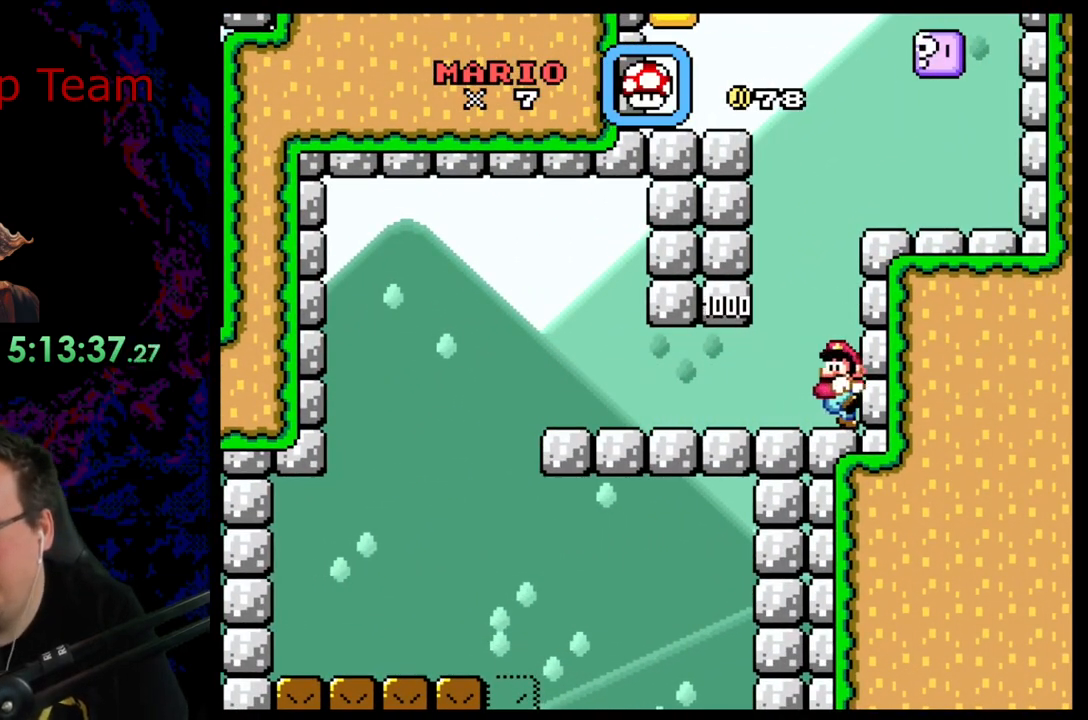
Gameplay with a controller (Nintendo layout); each line is a JSON object with the inputs held at the frame after it. "events" lists button and stick changes between this image and that frame as [ms after this image, input, new state], when the widget could be followed in between. Not read: L3 R3 SELECT.
{"buttons": ["Y", "DPAD_LEFT"], "events": []}
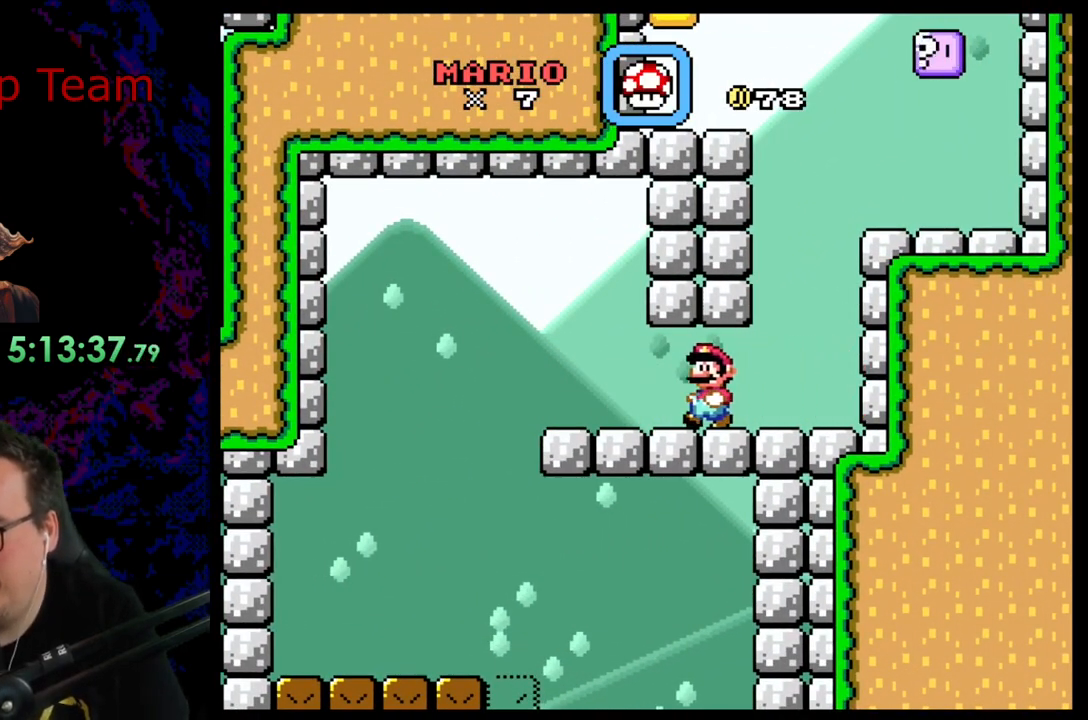
{"buttons": ["Y", "DPAD_LEFT"], "events": []}
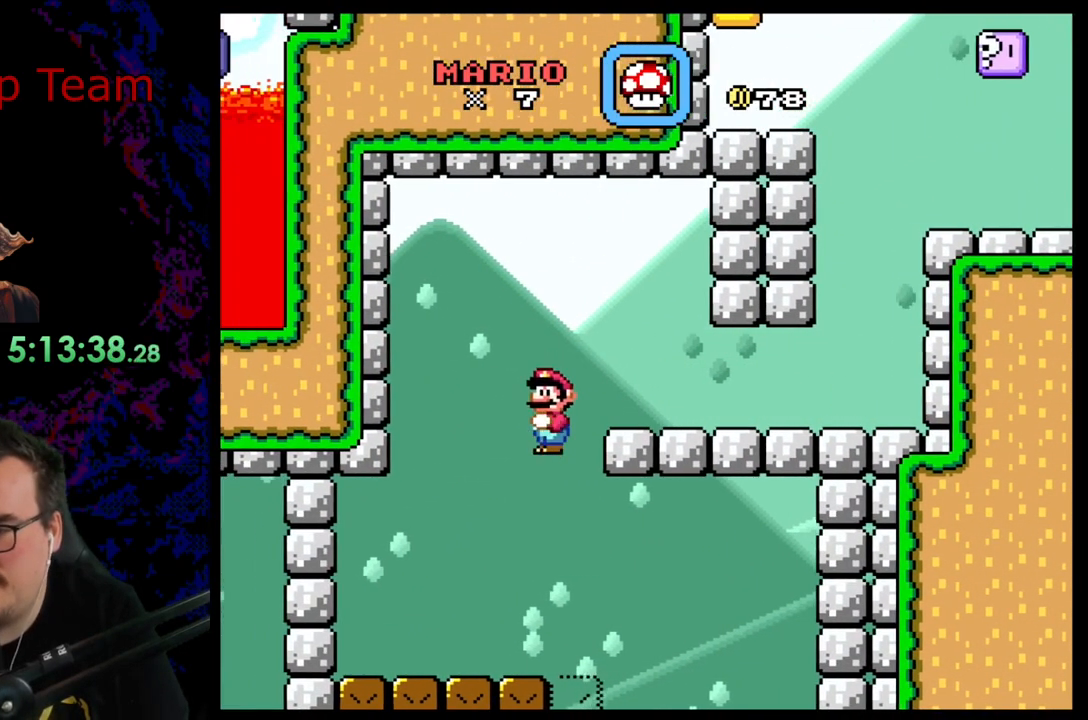
{"buttons": ["Y"], "events": [[200, "DPAD_LEFT", "up"]]}
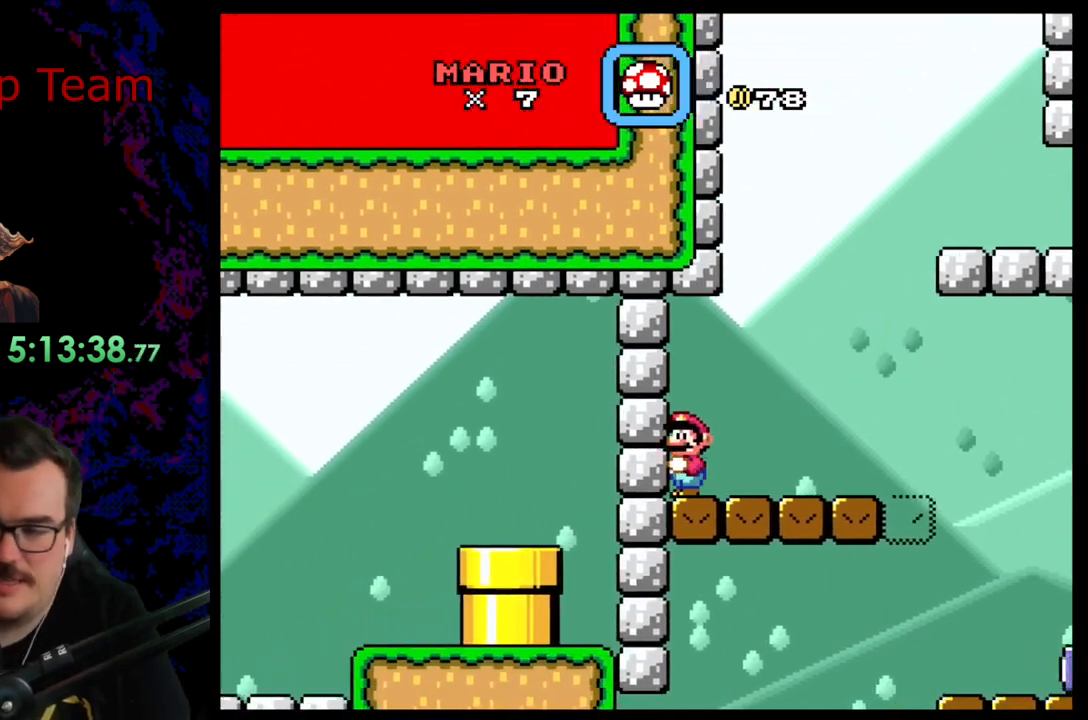
{"buttons": ["Y"], "events": []}
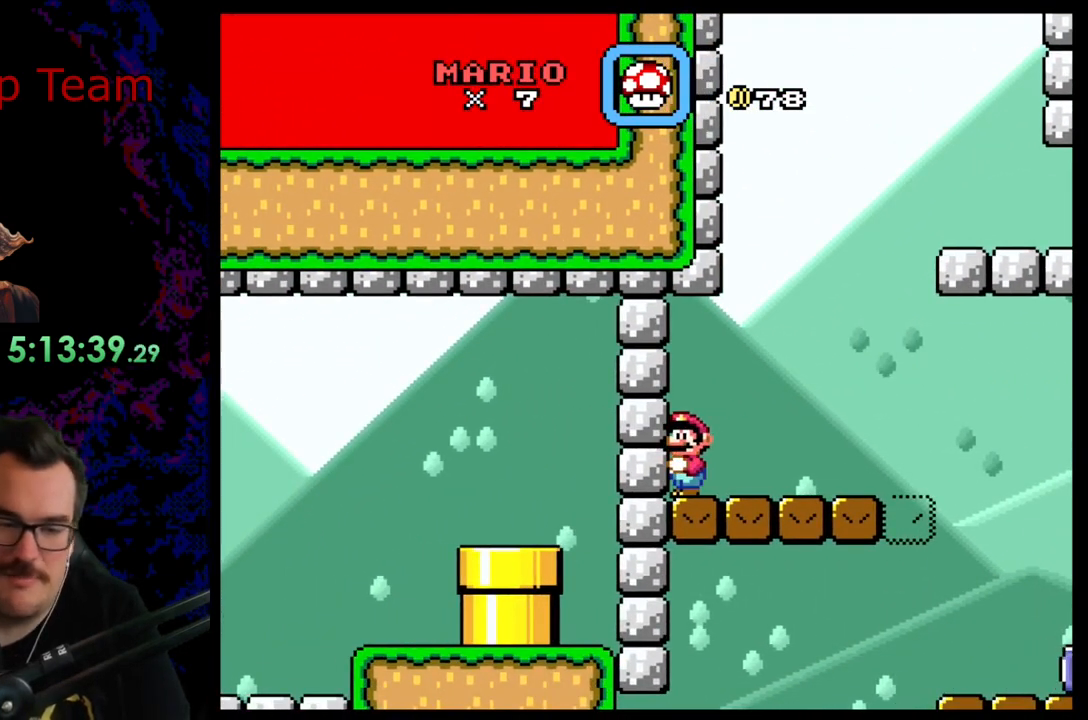
{"buttons": ["Y", "DPAD_RIGHT"], "events": [[117, "DPAD_RIGHT", "down"]]}
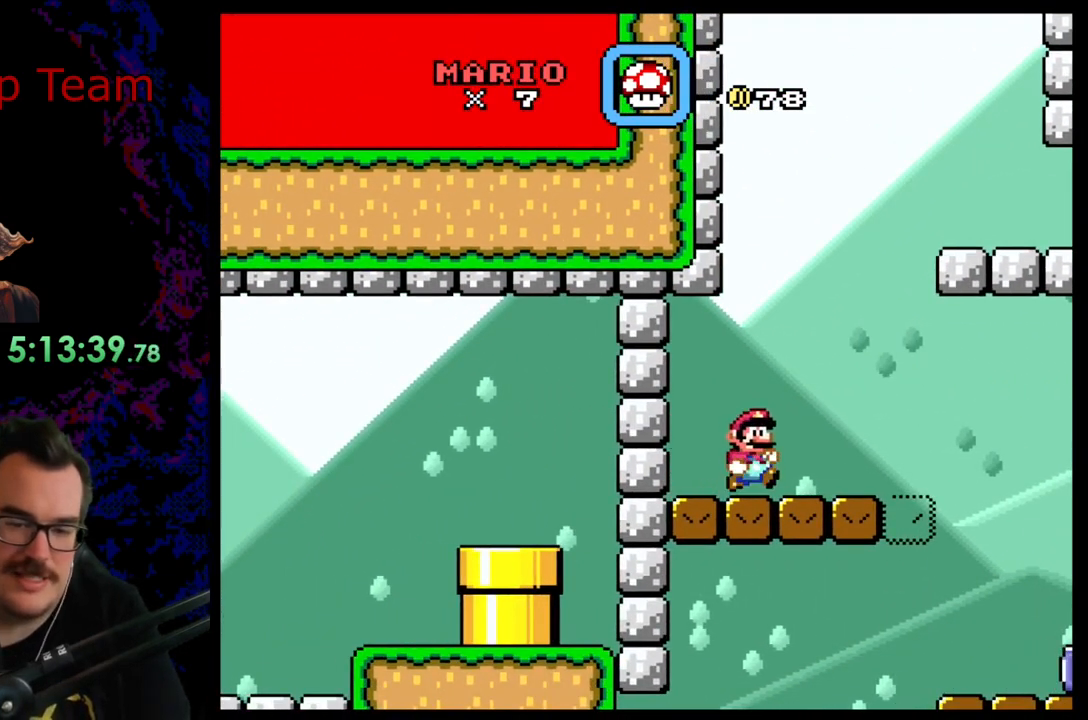
{"buttons": ["Y", "DPAD_LEFT"], "events": [[433, "DPAD_DOWN", "down"], [433, "DPAD_RIGHT", "up"], [450, "DPAD_DOWN", "up"], [450, "DPAD_LEFT", "down"]]}
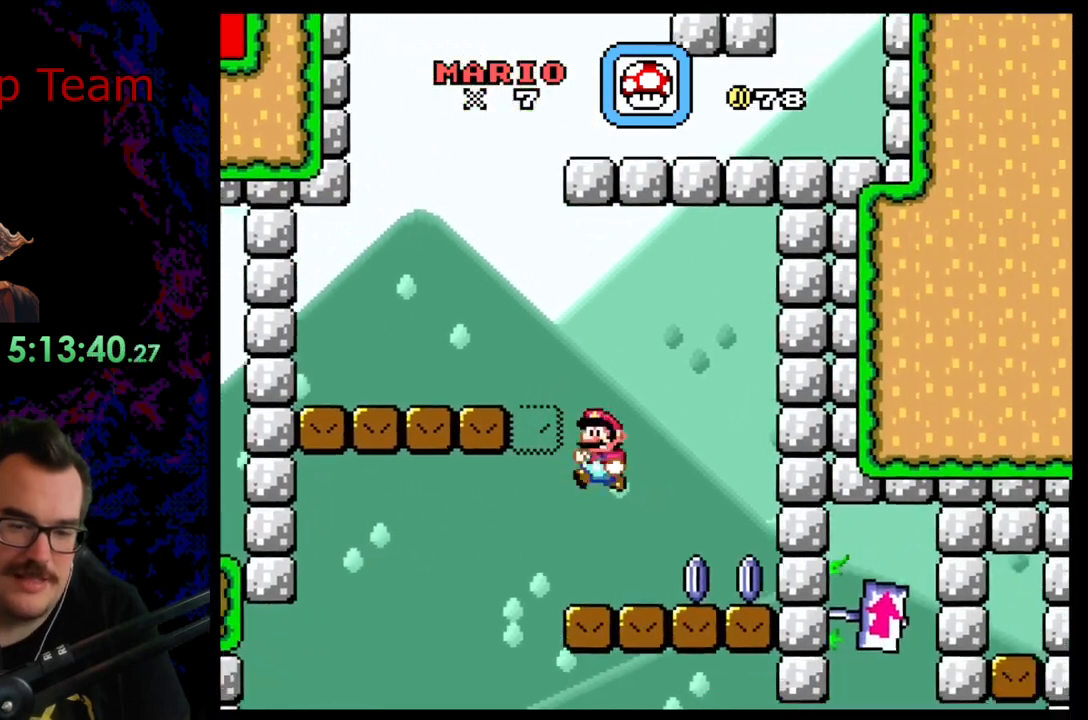
{"buttons": ["Y", "DPAD_LEFT"], "events": []}
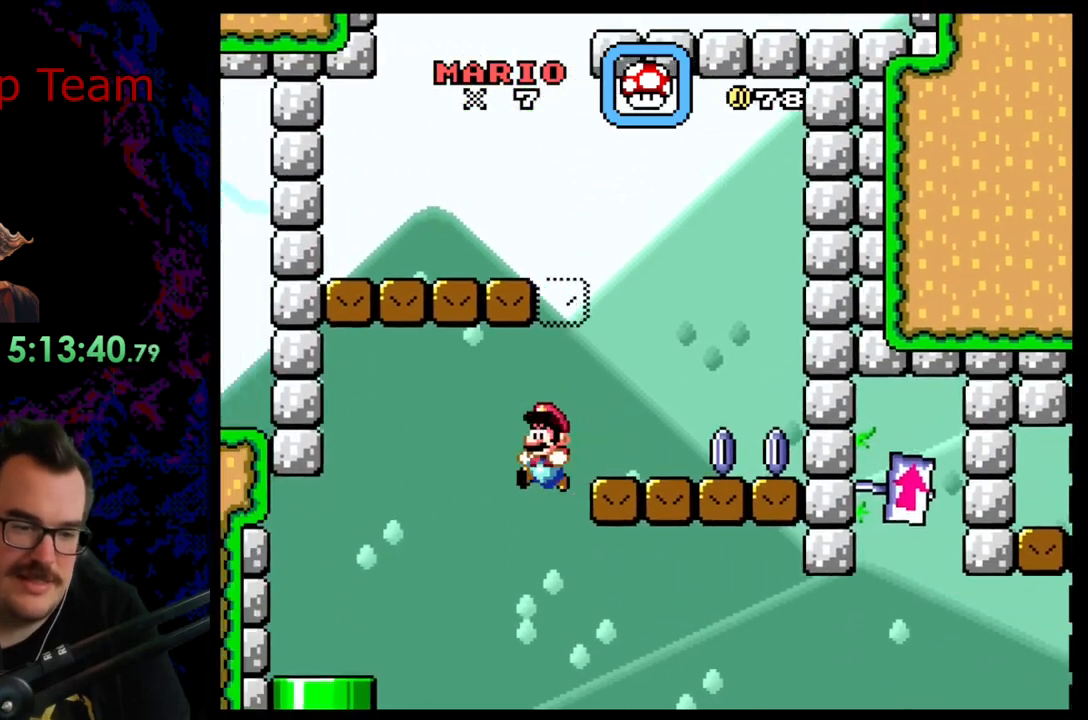
{"buttons": ["Y", "DPAD_LEFT"], "events": [[233, "DPAD_LEFT", "up"], [433, "B", "down"], [433, "DPAD_LEFT", "down"], [500, "B", "up"]]}
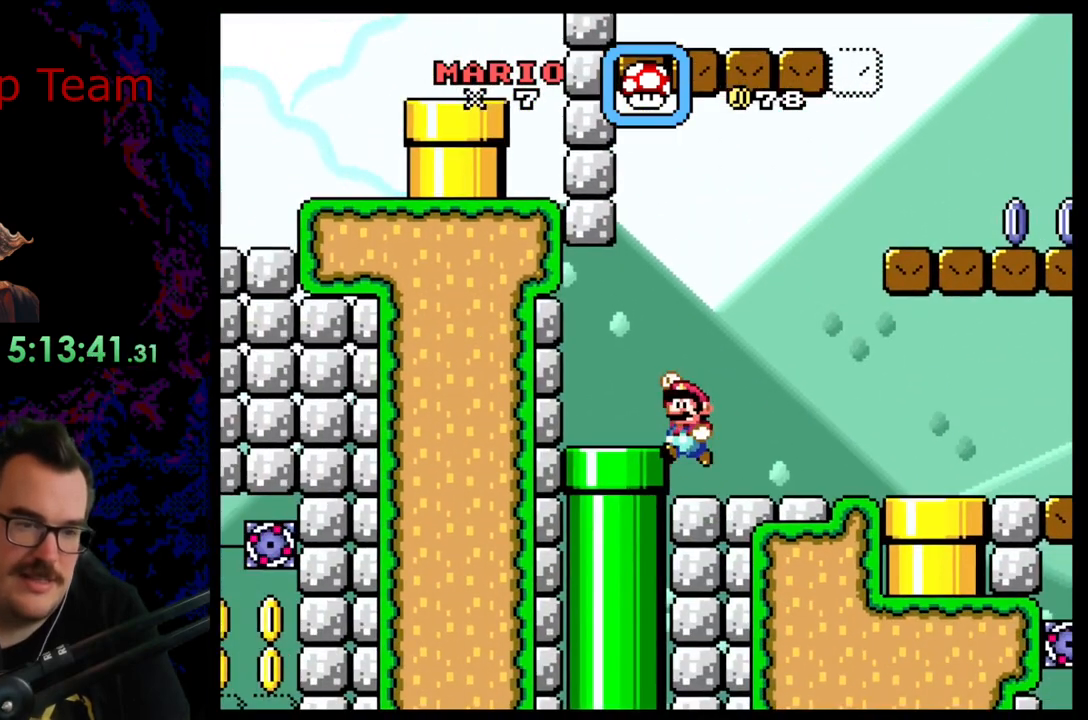
{"buttons": [], "events": [[300, "DPAD_LEFT", "up"], [500, "Y", "up"]]}
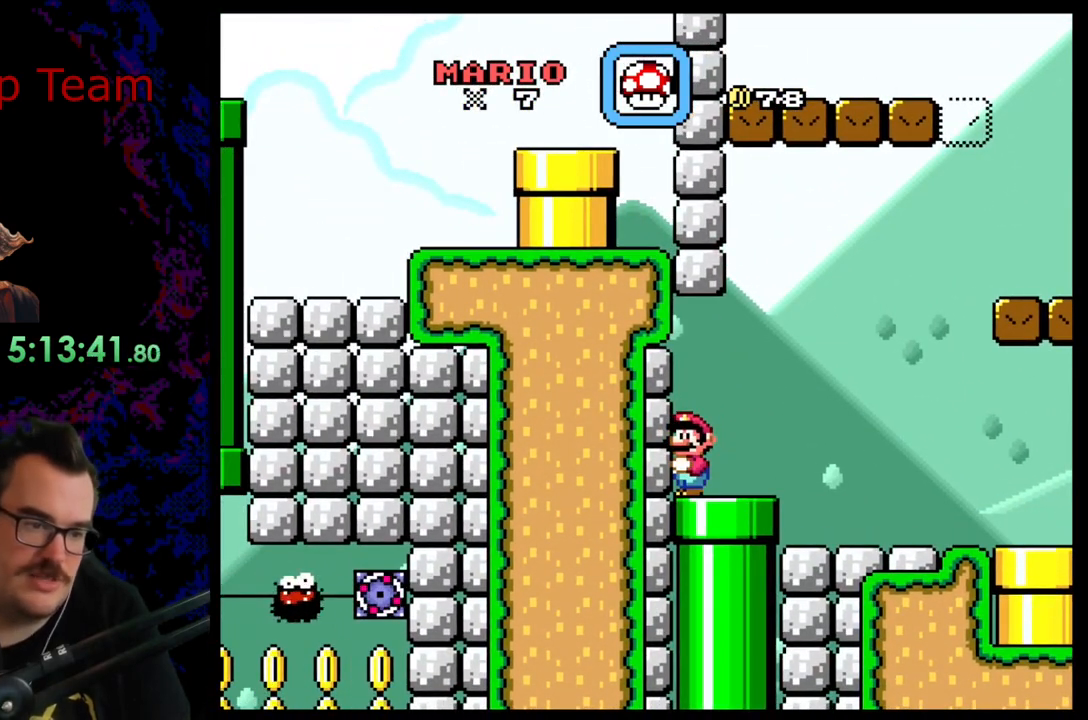
{"buttons": ["L1"], "events": [[83, "L1", "down"]]}
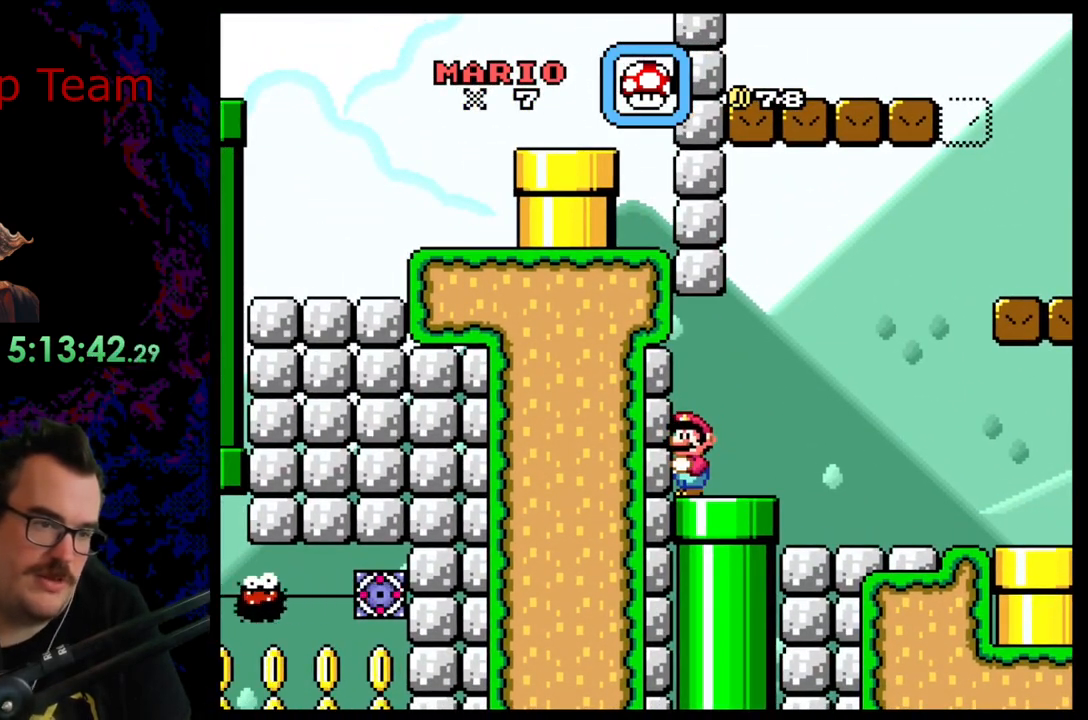
{"buttons": ["L1"], "events": []}
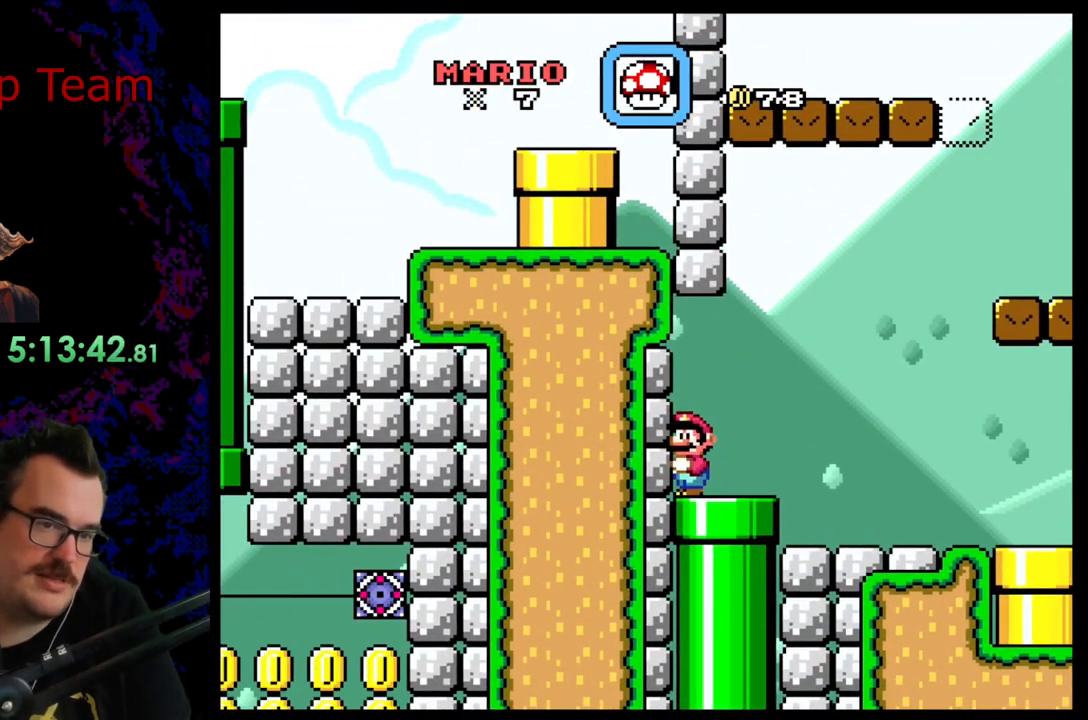
{"buttons": ["Y"], "events": [[150, "L1", "up"], [400, "Y", "down"]]}
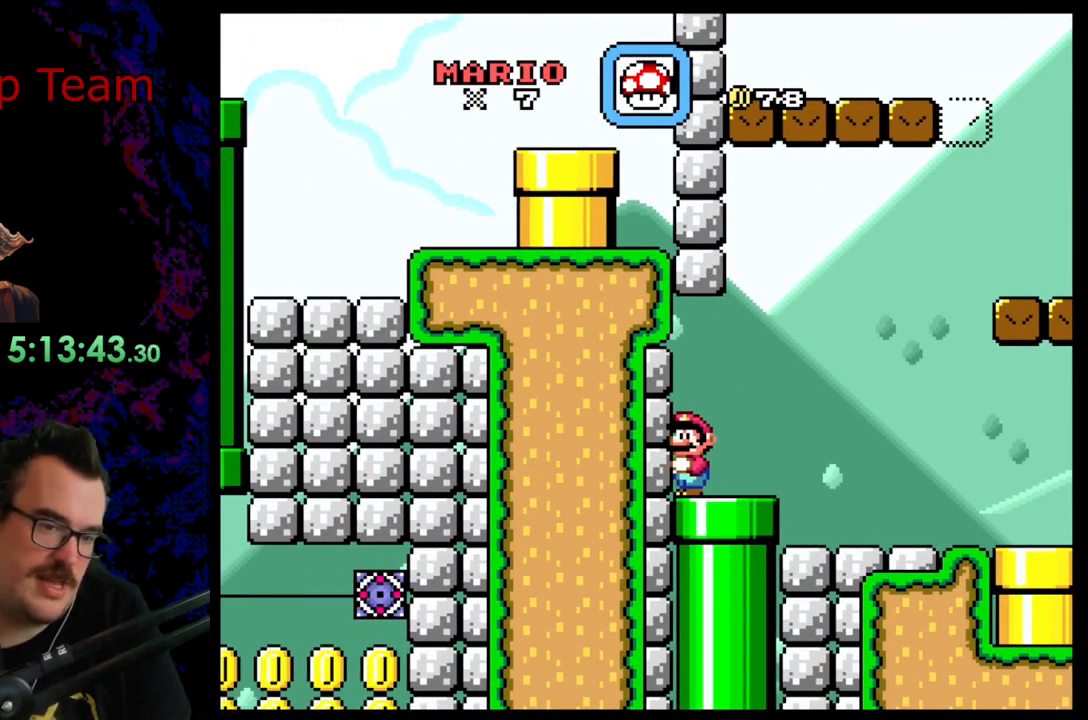
{"buttons": ["Y"], "events": []}
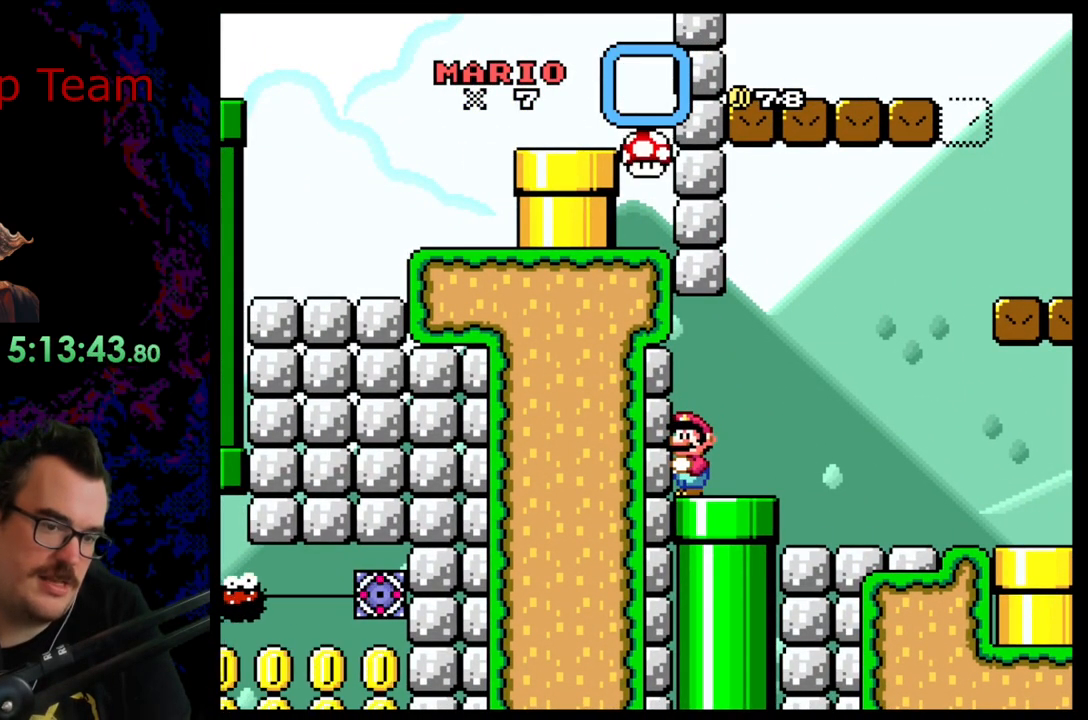
{"buttons": ["Y"], "events": [[133, "DPAD_RIGHT", "down"], [283, "DPAD_DOWN", "down"], [300, "DPAD_RIGHT", "up"], [500, "DPAD_DOWN", "up"]]}
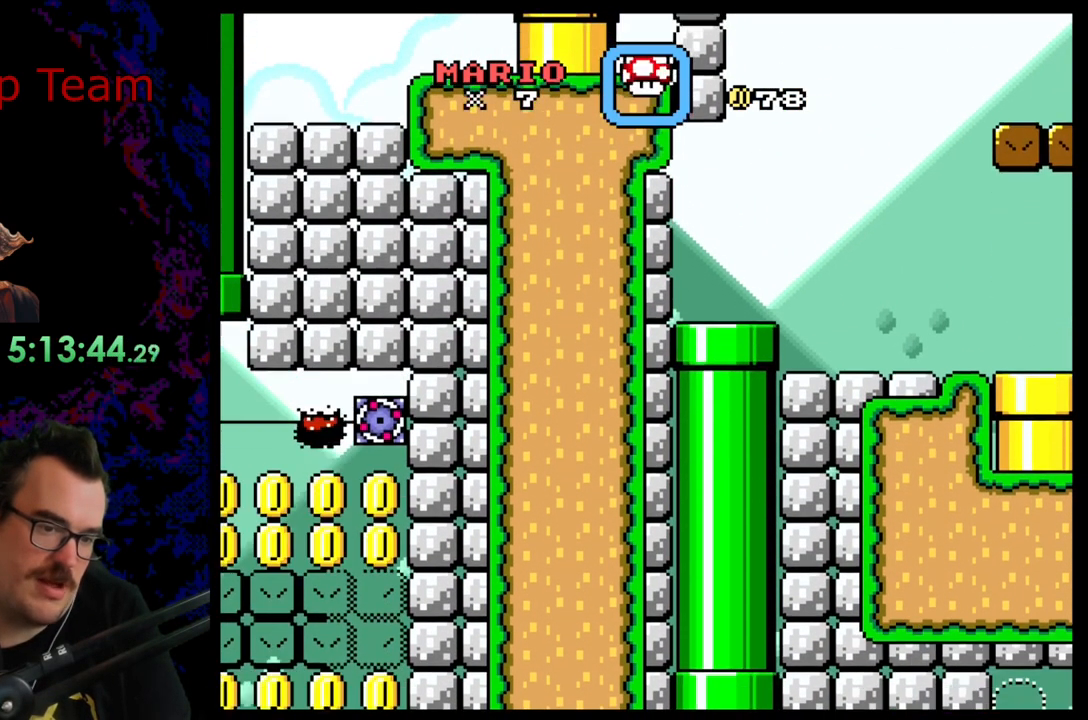
{"buttons": ["Y", "DPAD_LEFT"], "events": [[500, "DPAD_LEFT", "down"]]}
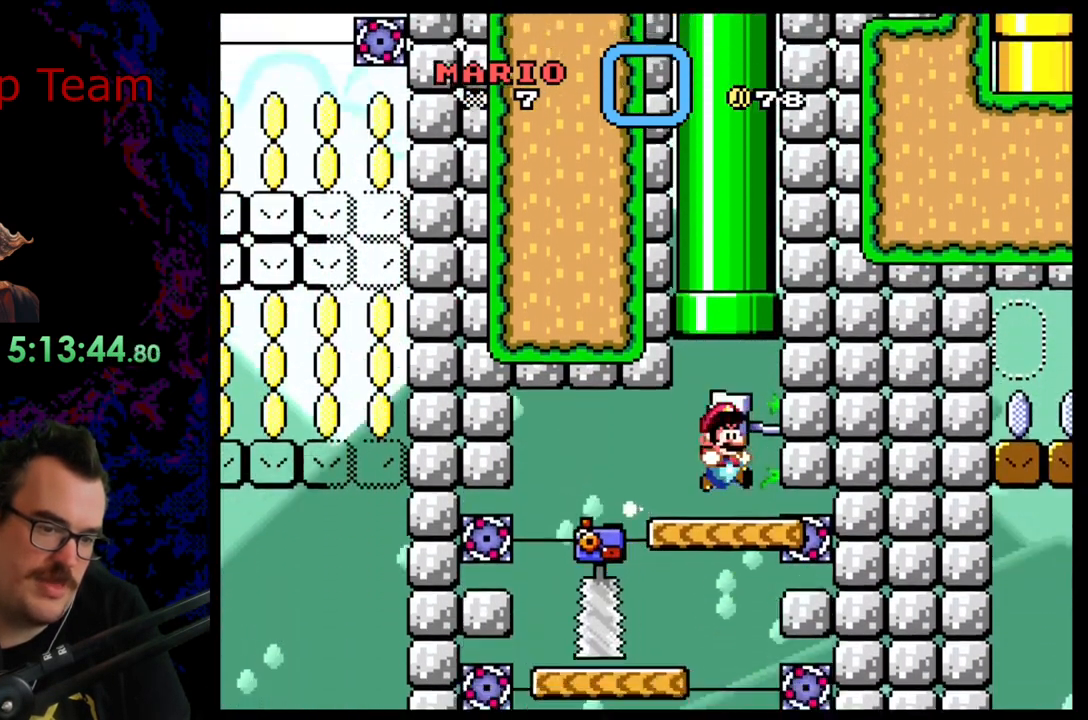
{"buttons": ["Y", "DPAD_LEFT"], "events": [[200, "DPAD_LEFT", "up"], [217, "DPAD_RIGHT", "down"], [300, "DPAD_DOWN", "down"], [300, "DPAD_RIGHT", "up"], [317, "DPAD_DOWN", "up"], [317, "DPAD_LEFT", "down"]]}
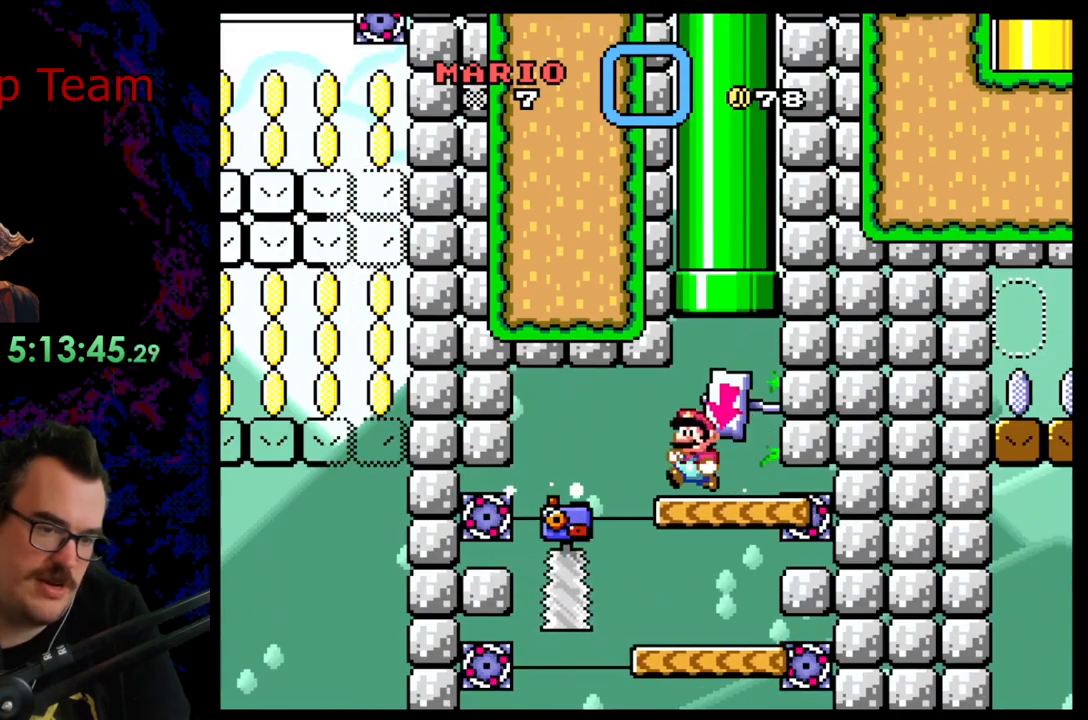
{"buttons": ["Y", "DPAD_RIGHT"], "events": [[250, "DPAD_LEFT", "up"], [300, "DPAD_RIGHT", "down"]]}
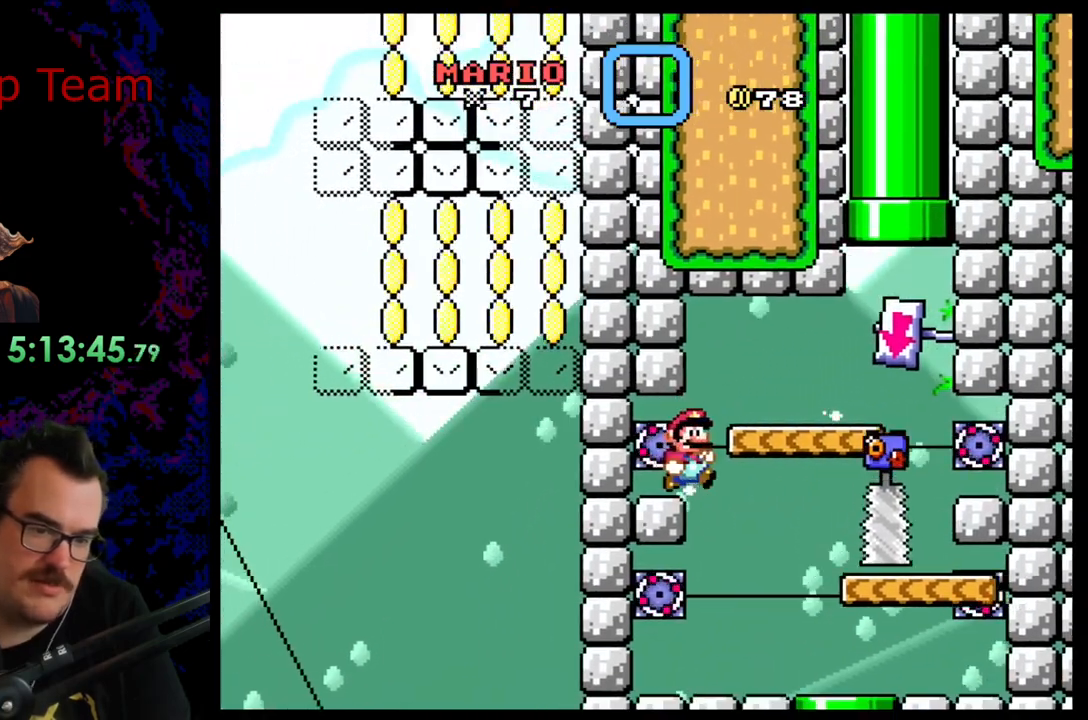
{"buttons": ["Y", "DPAD_DOWN"], "events": [[400, "DPAD_DOWN", "down"], [417, "DPAD_RIGHT", "up"]]}
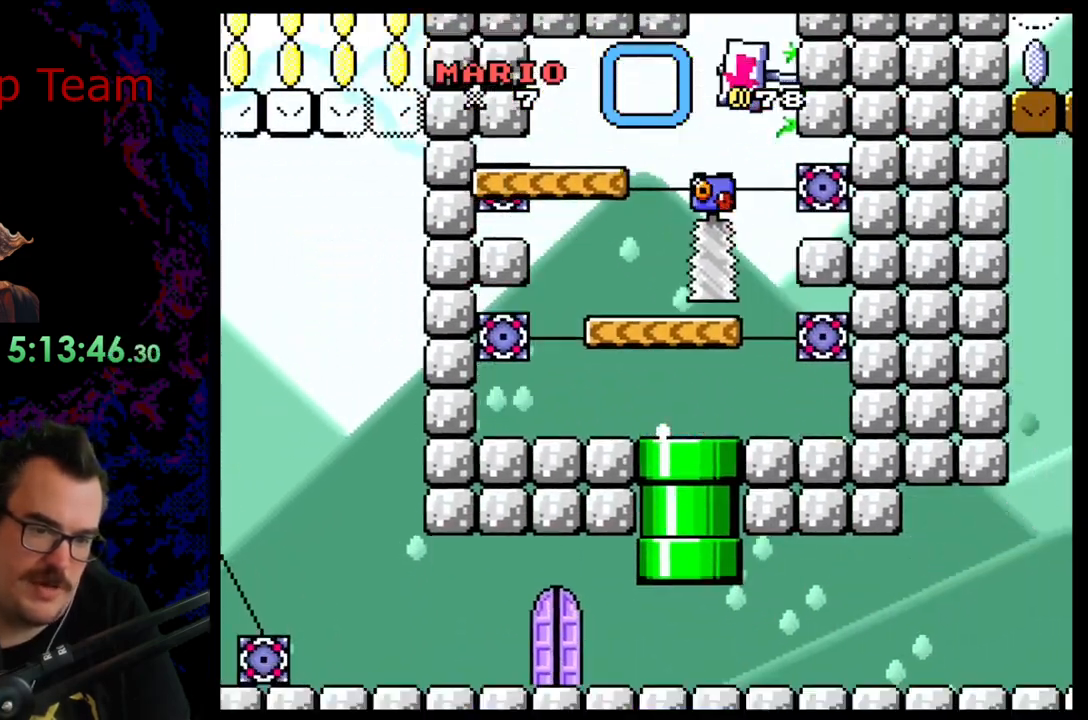
{"buttons": ["Y", "DPAD_LEFT"], "events": [[100, "DPAD_LEFT", "down"], [117, "DPAD_DOWN", "up"]]}
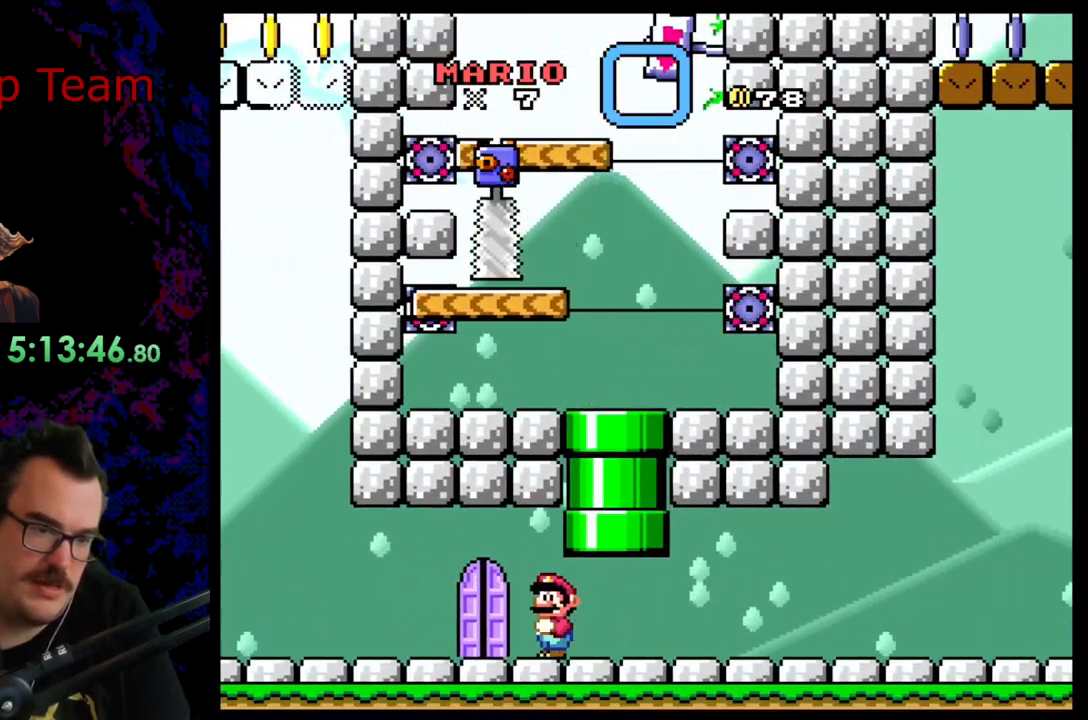
{"buttons": ["Y", "DPAD_LEFT"], "events": []}
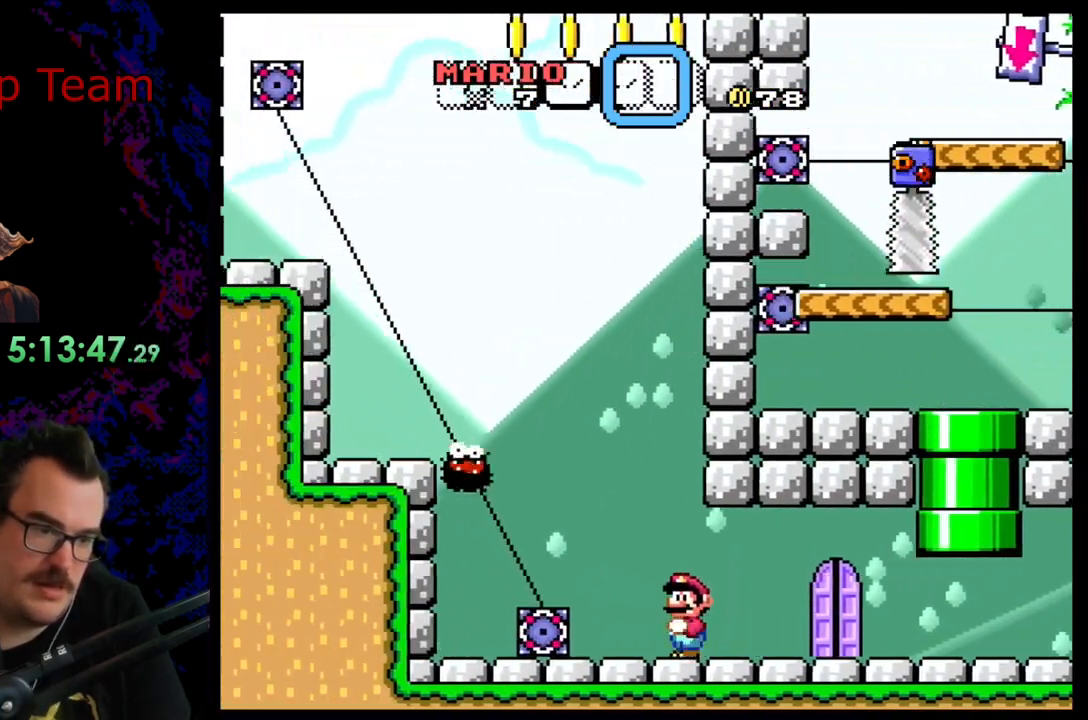
{"buttons": ["Y", "DPAD_LEFT"], "events": [[50, "B", "down"], [300, "B", "up"]]}
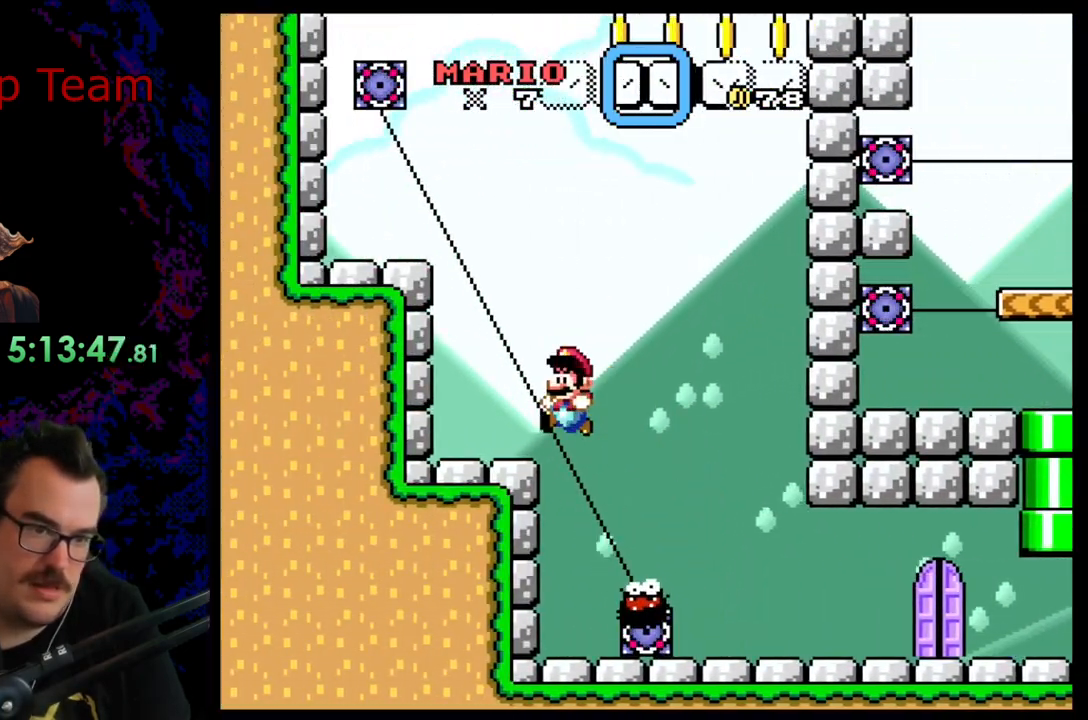
{"buttons": ["B", "Y", "DPAD_LEFT"], "events": [[83, "B", "down"]]}
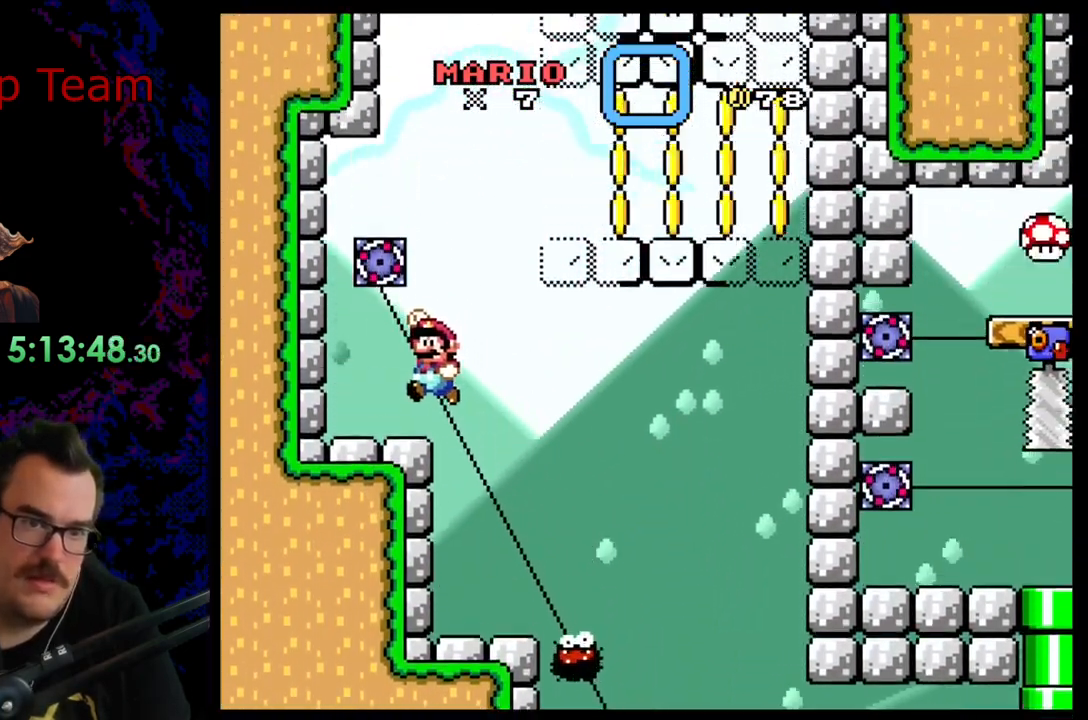
{"buttons": ["B", "Y", "DPAD_RIGHT"], "events": [[200, "B", "up"], [200, "DPAD_LEFT", "up"], [200, "DPAD_RIGHT", "down"], [433, "B", "down"]]}
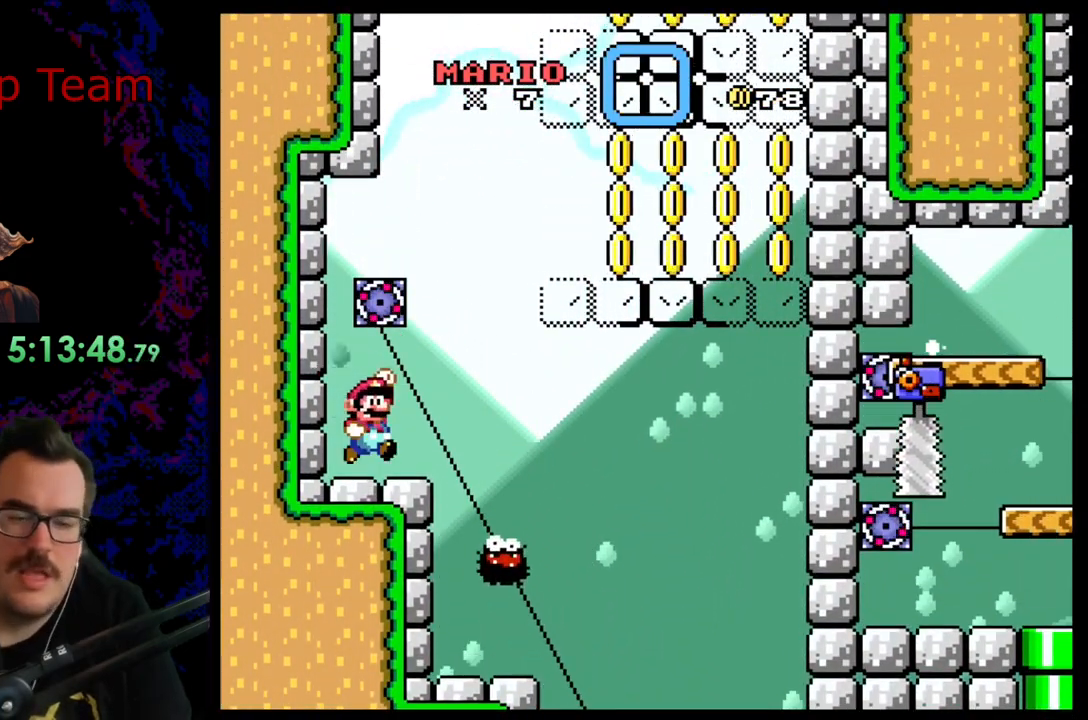
{"buttons": ["Y", "DPAD_RIGHT"], "events": [[217, "B", "up"]]}
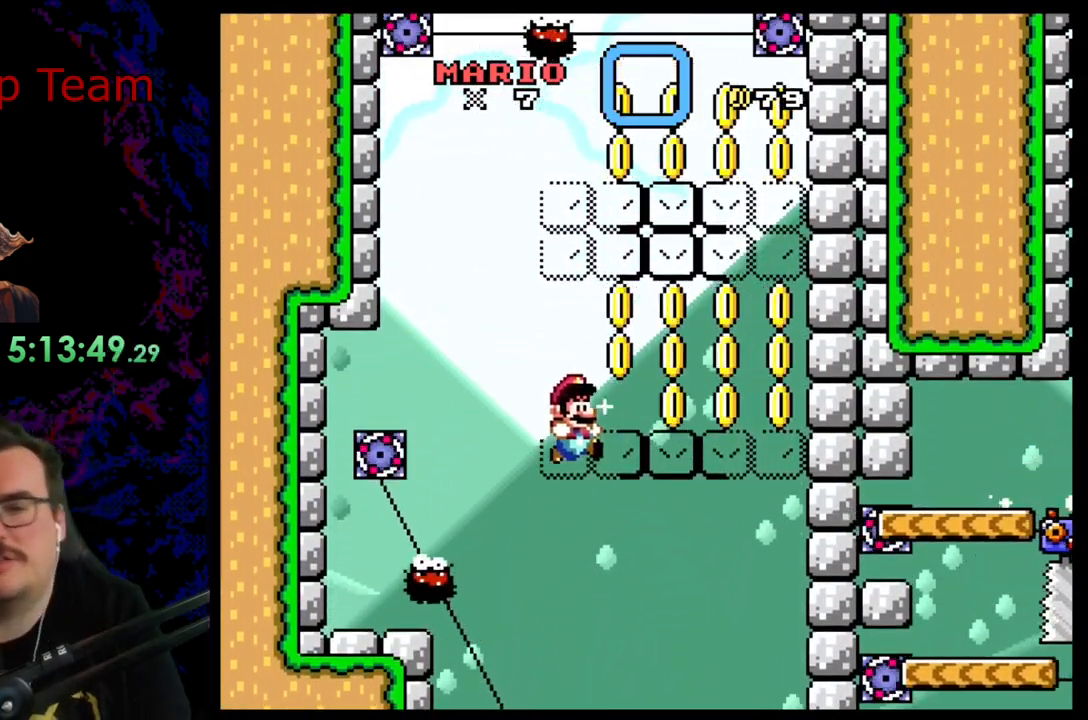
{"buttons": ["Y", "DPAD_RIGHT"], "events": []}
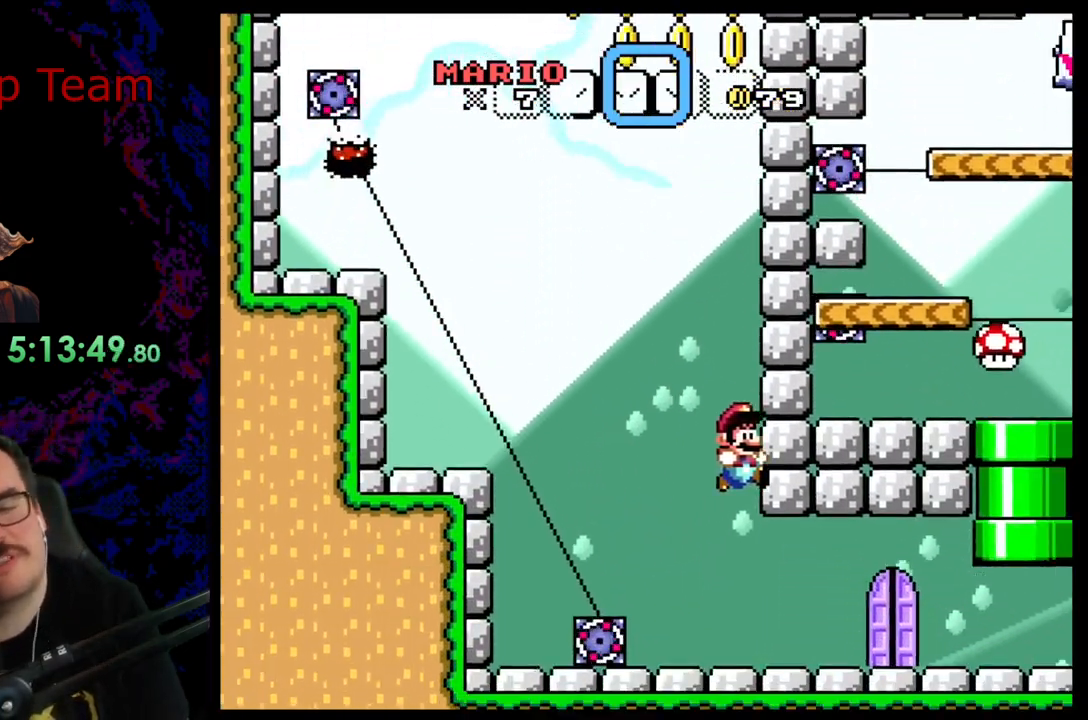
{"buttons": ["Y", "DPAD_RIGHT"], "events": []}
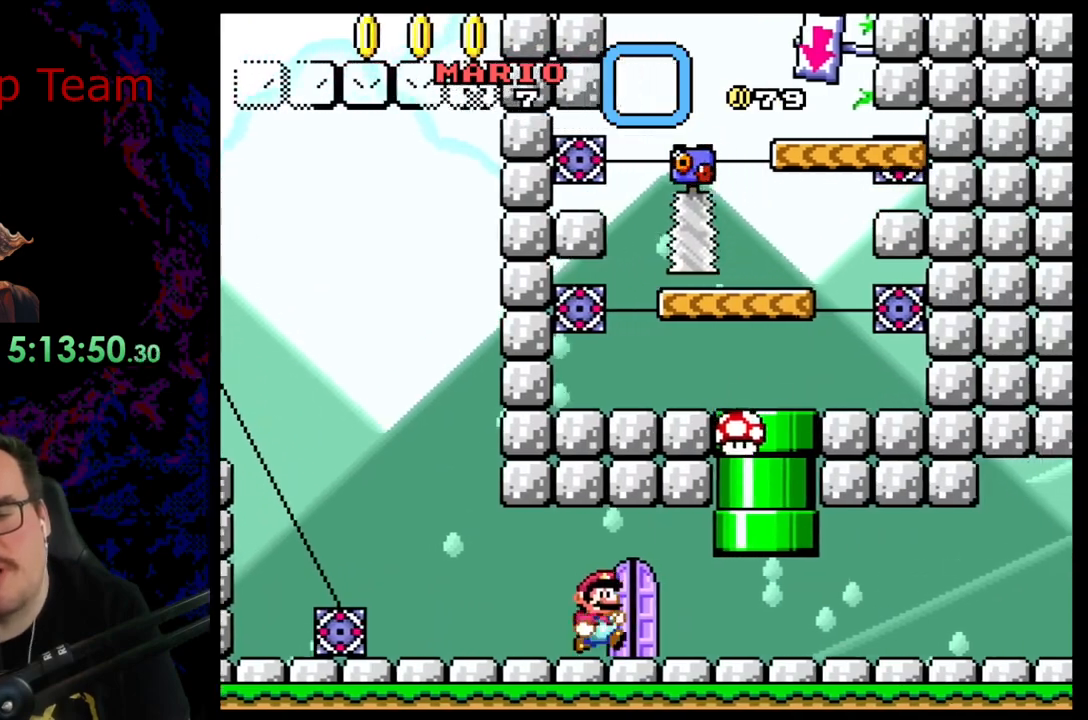
{"buttons": ["Y", "DPAD_RIGHT"], "events": [[133, "DPAD_DOWN", "down"], [167, "DPAD_DOWN", "up"], [167, "DPAD_LEFT", "down"], [167, "DPAD_RIGHT", "up"], [283, "DPAD_LEFT", "up"], [500, "DPAD_RIGHT", "down"]]}
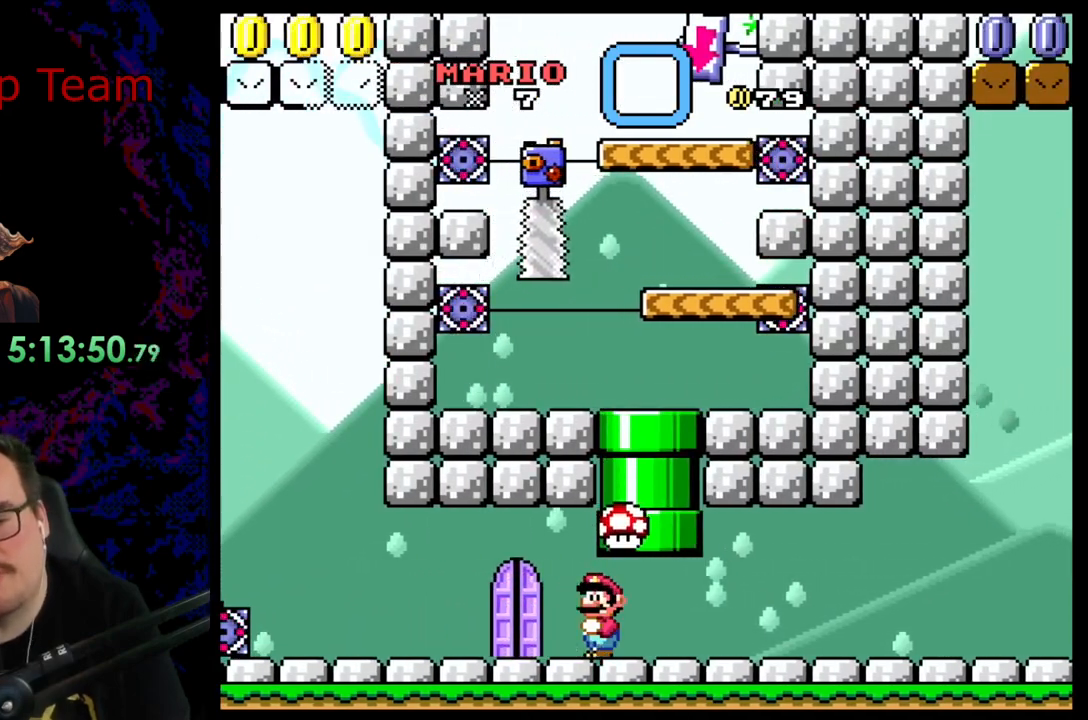
{"buttons": ["Y", "DPAD_RIGHT"], "events": [[200, "B", "down"], [383, "B", "up"]]}
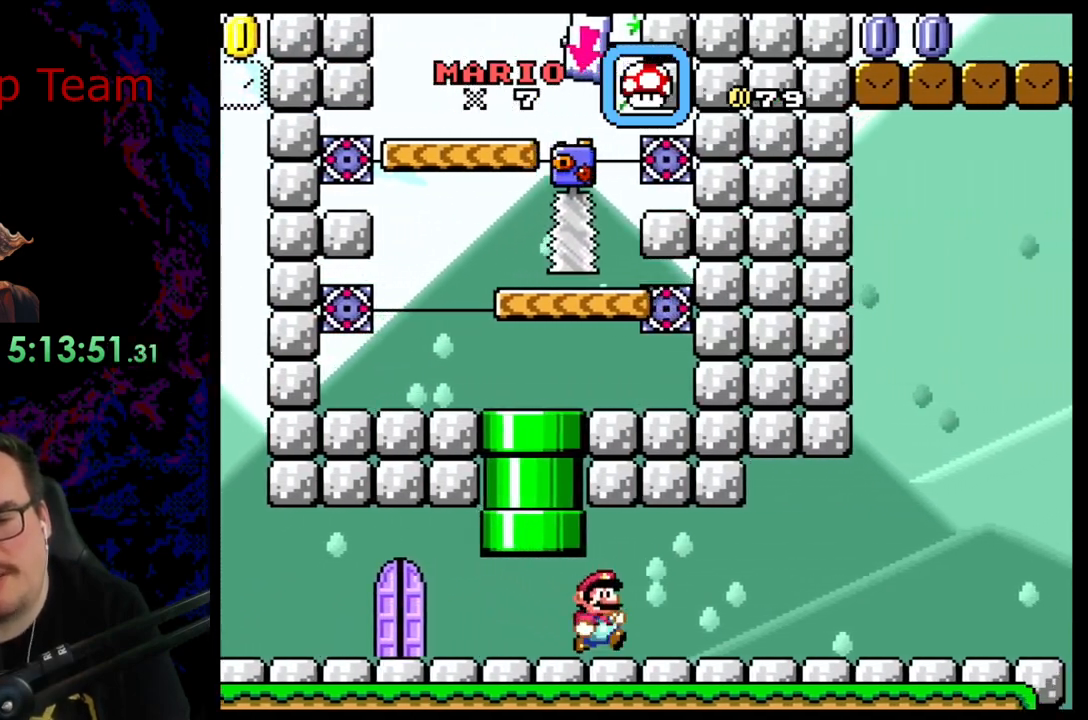
{"buttons": ["Y", "DPAD_RIGHT"], "events": []}
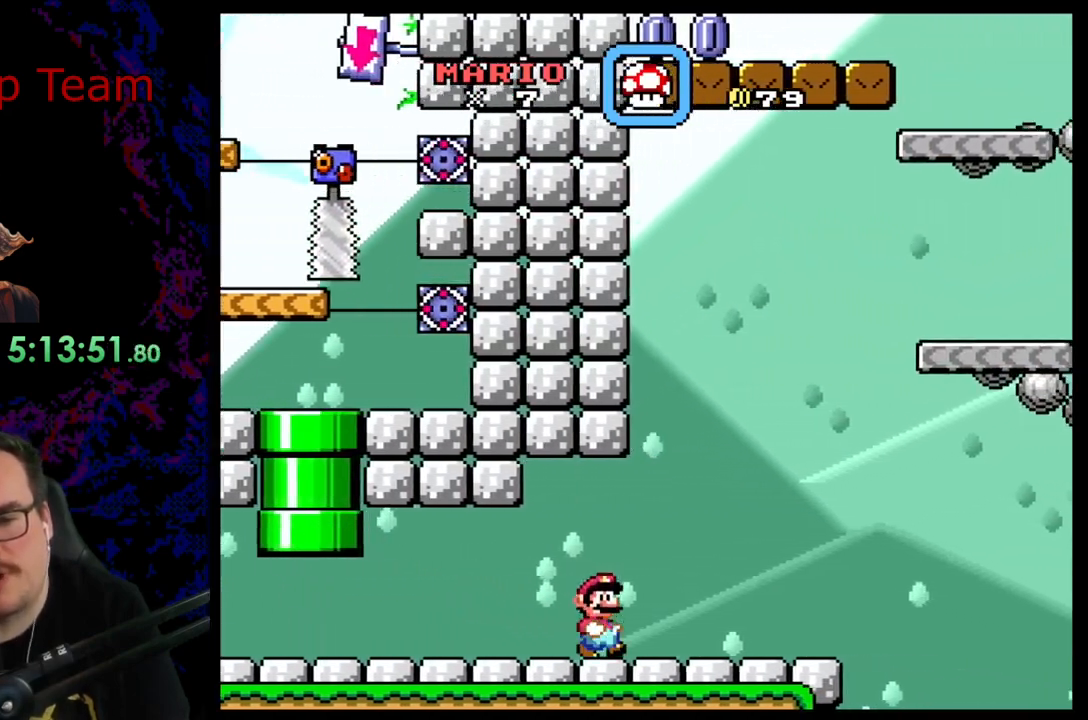
{"buttons": ["Y", "DPAD_RIGHT"], "events": [[33, "DPAD_RIGHT", "up"], [50, "DPAD_DOWN", "down"], [67, "DPAD_DOWN", "up"], [67, "DPAD_RIGHT", "down"], [217, "B", "down"], [450, "B", "up"]]}